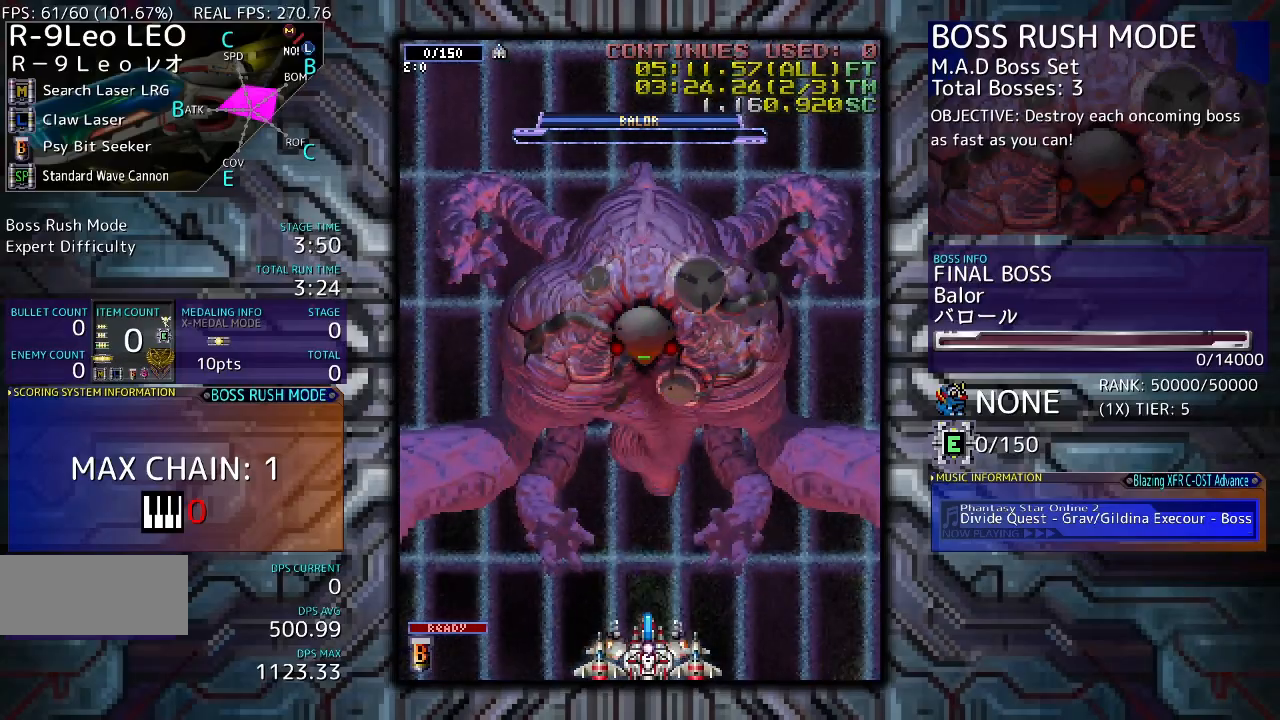
Gameplay with a controller (arcade stick); each line is a JSON object with the inputs held at the frame after it. "events" lists button and stick changes between this image and that frame as [ms after this image, input, new state], when the widget could be followed in between. Not read: L3 R3 other_buttons.
{"buttons": [], "events": []}
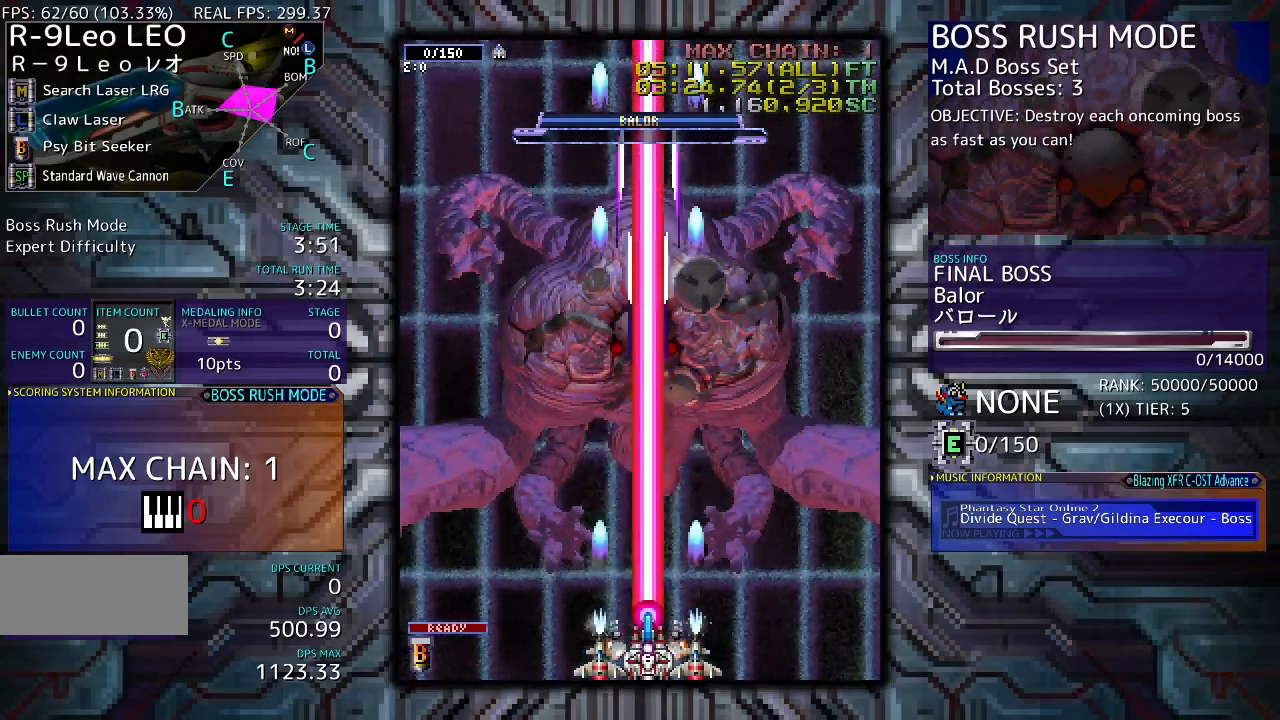
{"buttons": [], "events": []}
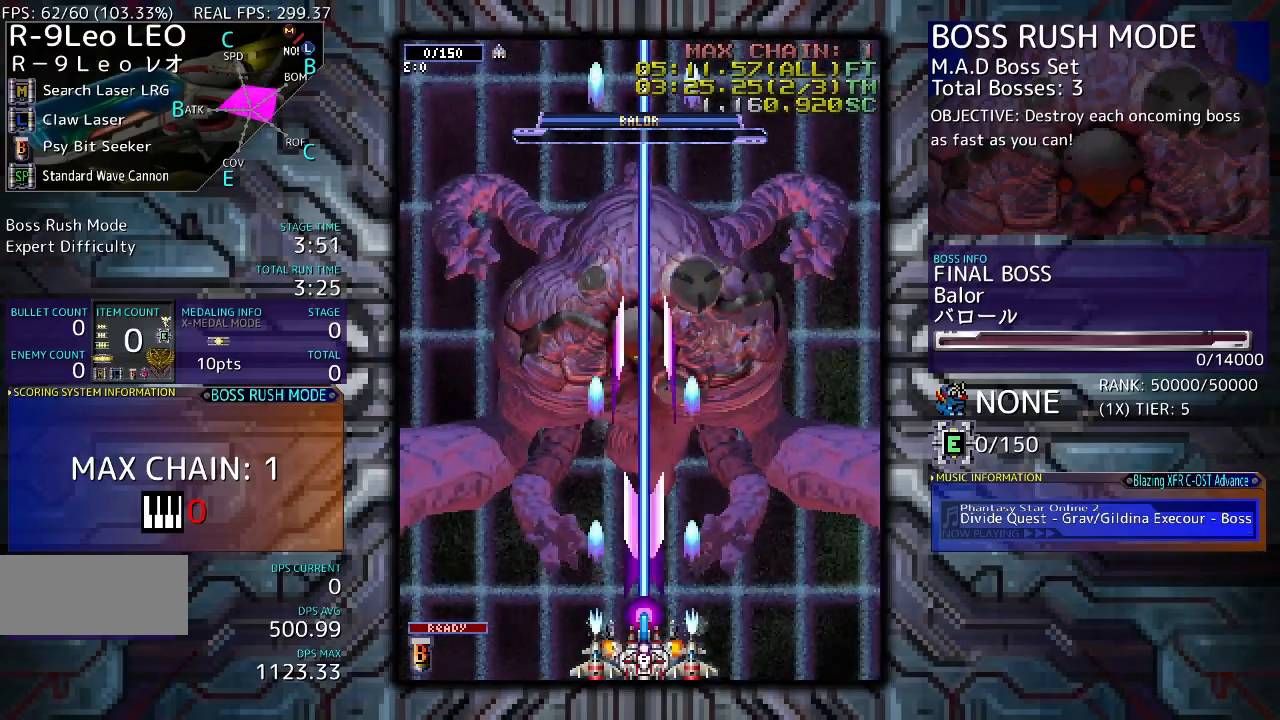
{"buttons": [], "events": []}
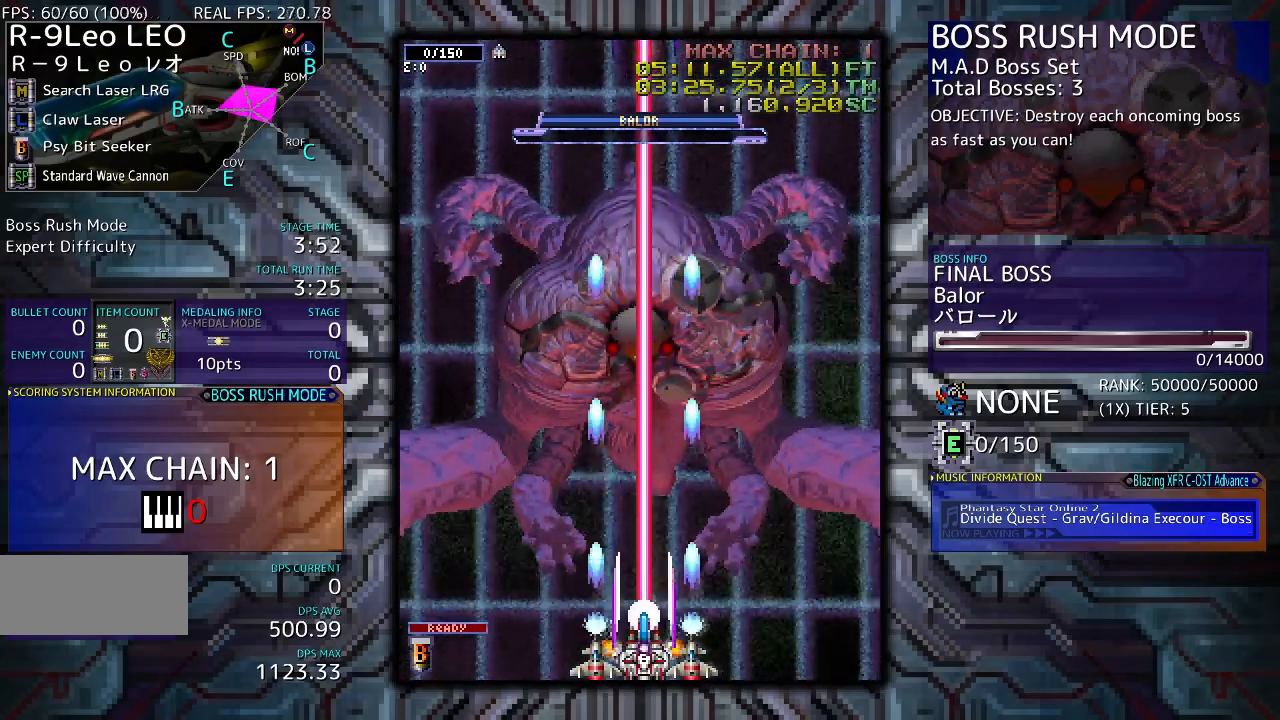
{"buttons": [], "events": []}
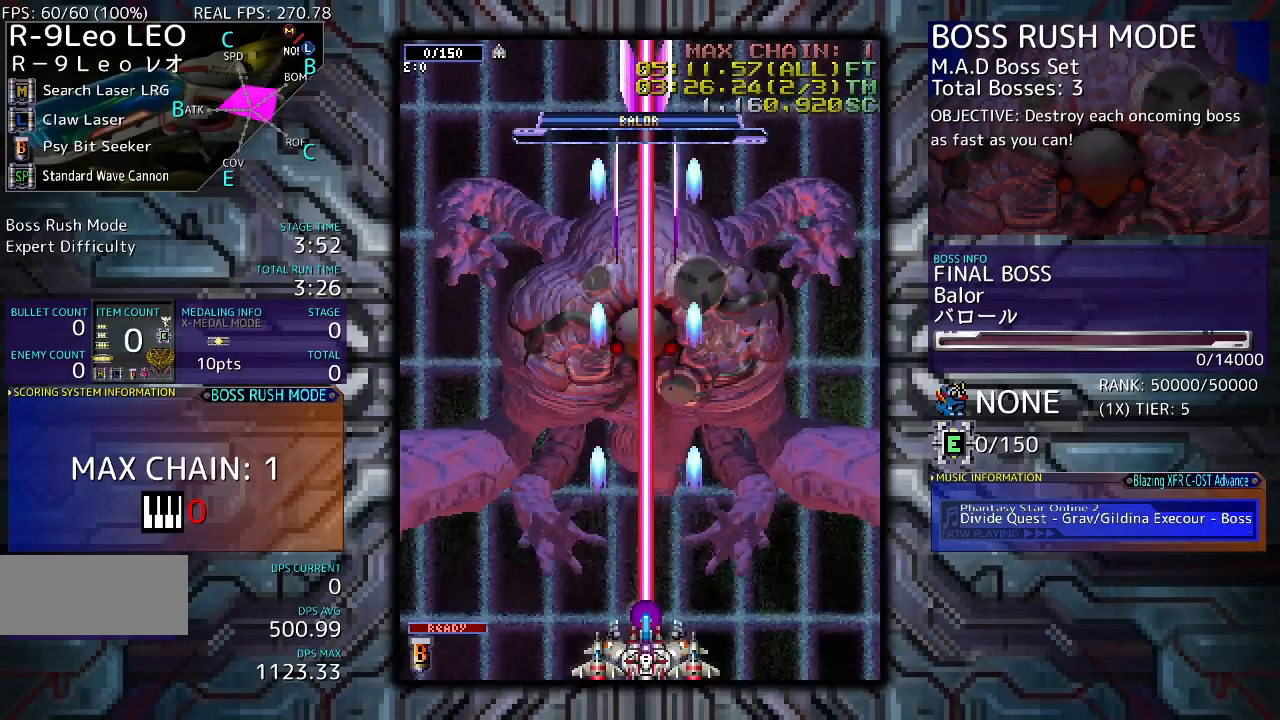
{"buttons": [], "events": []}
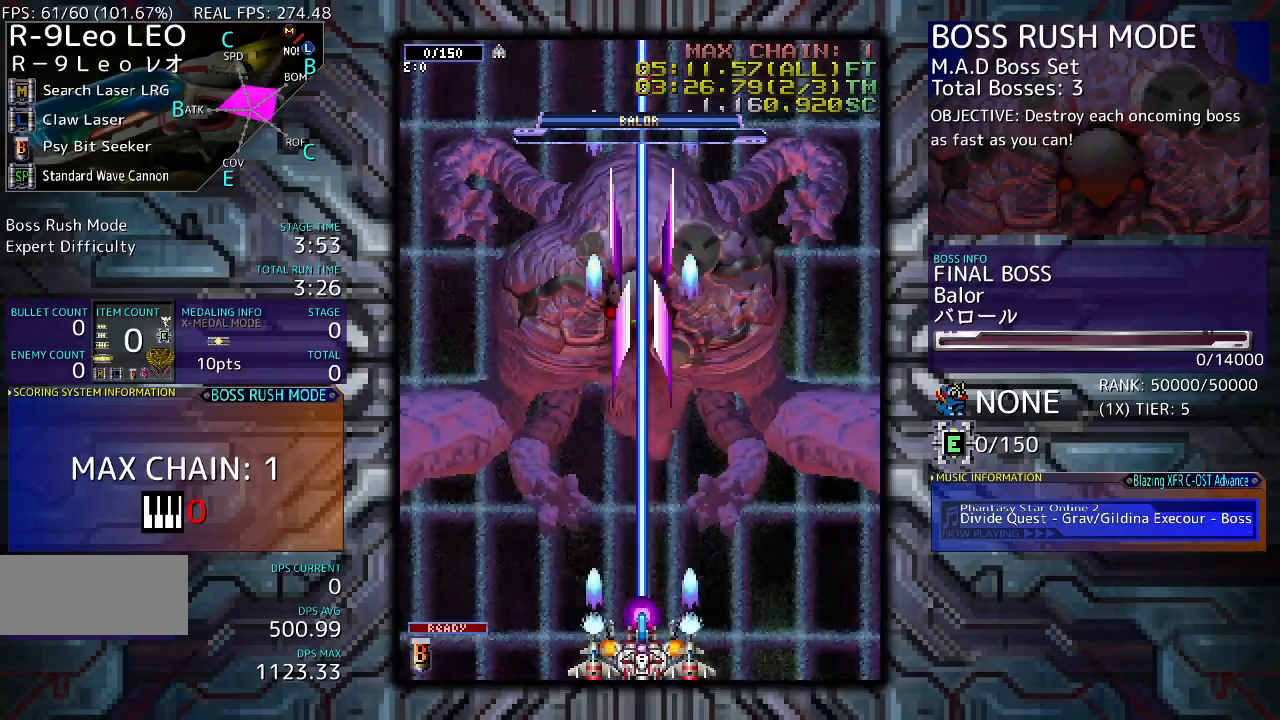
{"buttons": [], "events": []}
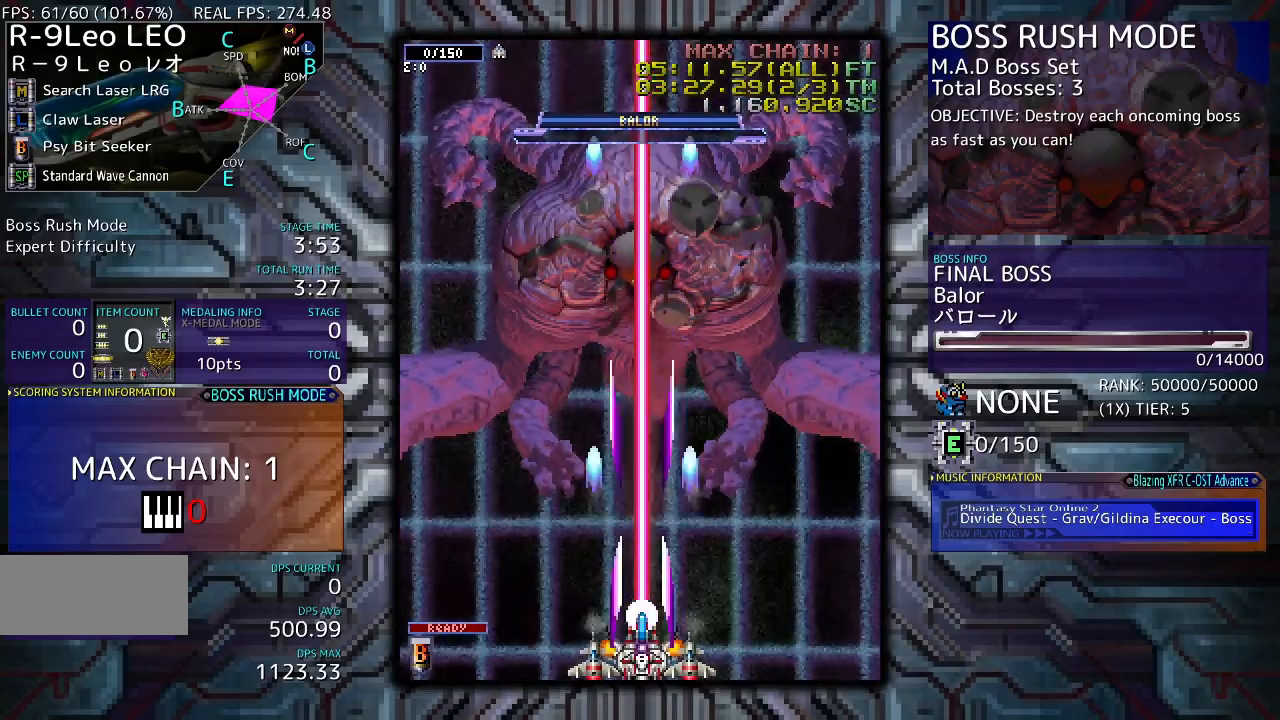
{"buttons": [], "events": []}
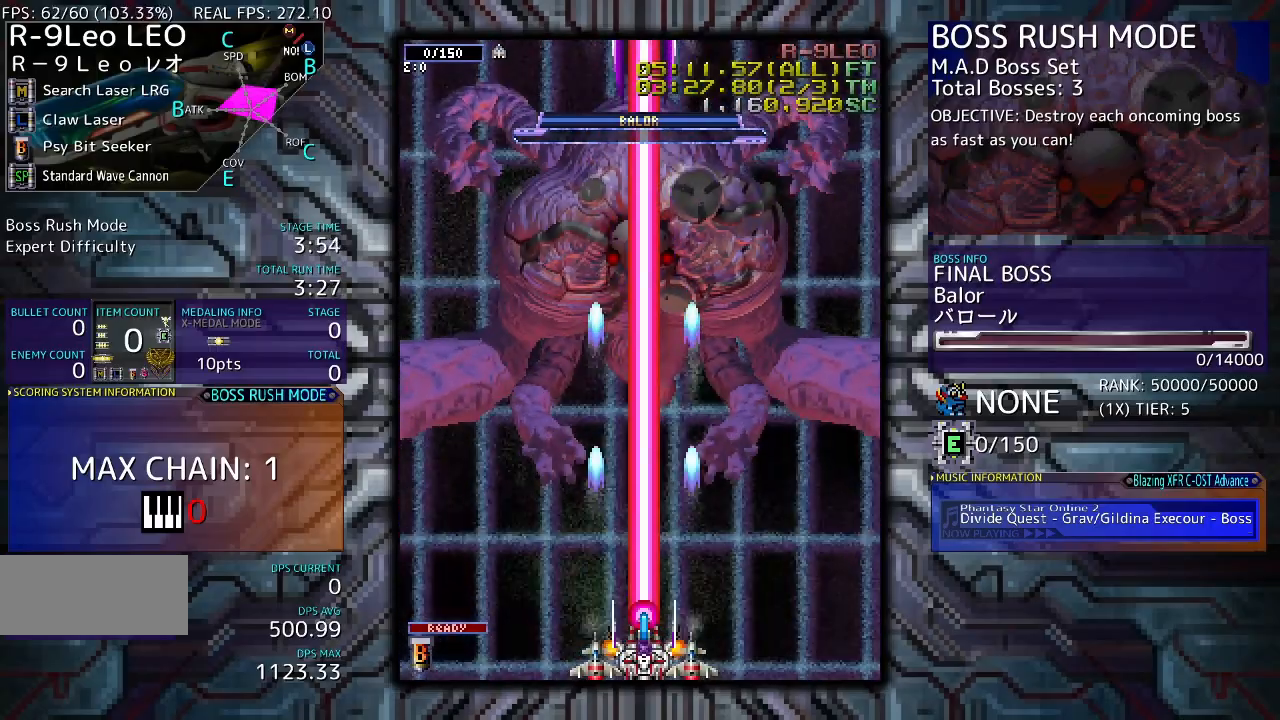
{"buttons": [], "events": []}
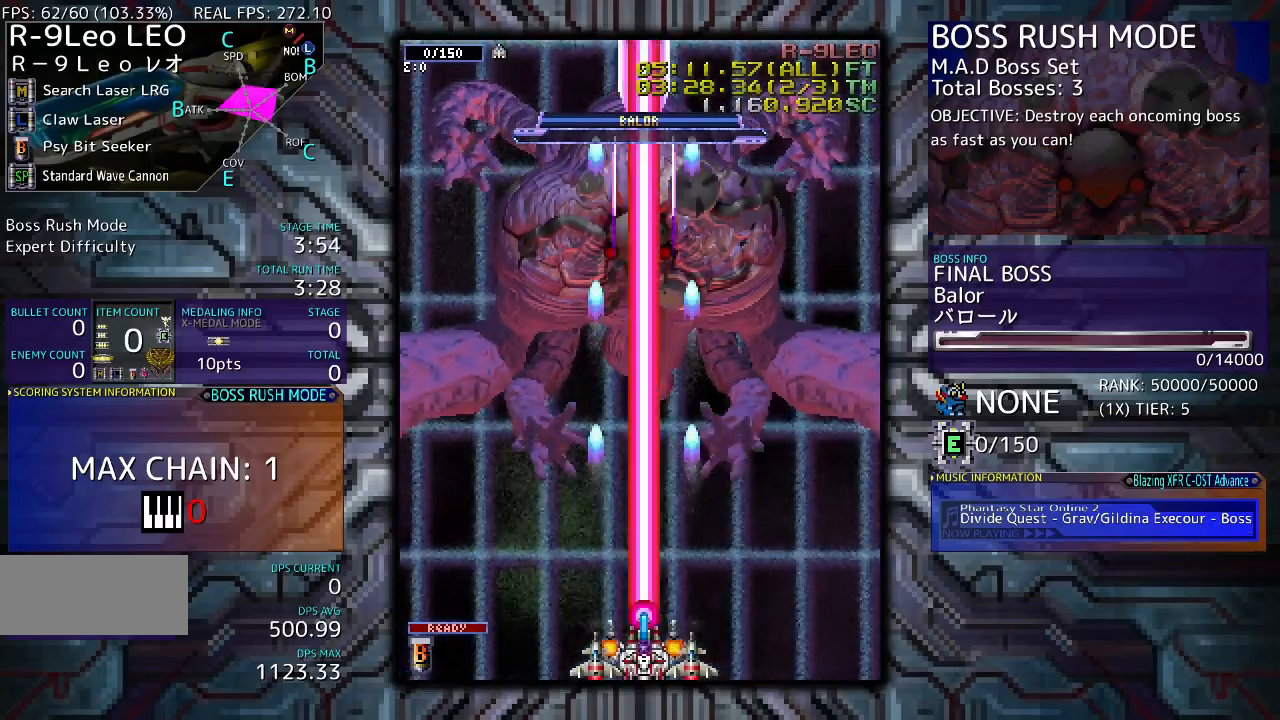
{"buttons": [], "events": []}
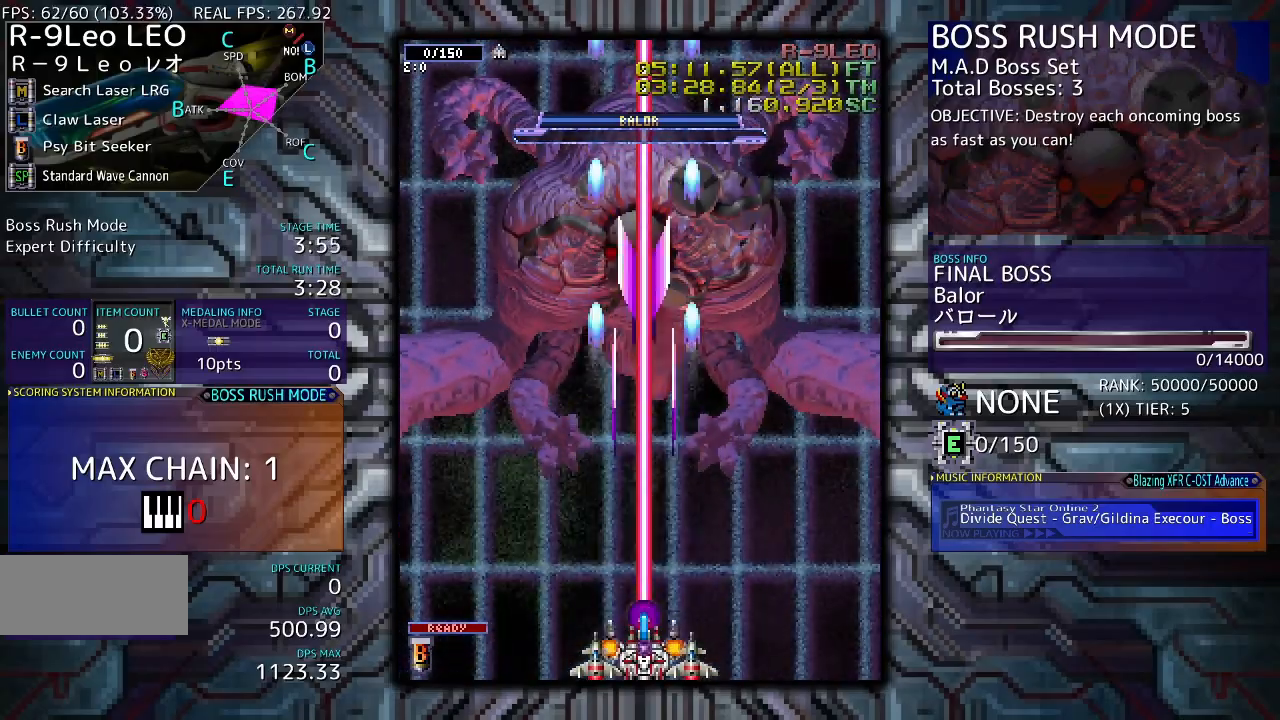
{"buttons": [], "events": []}
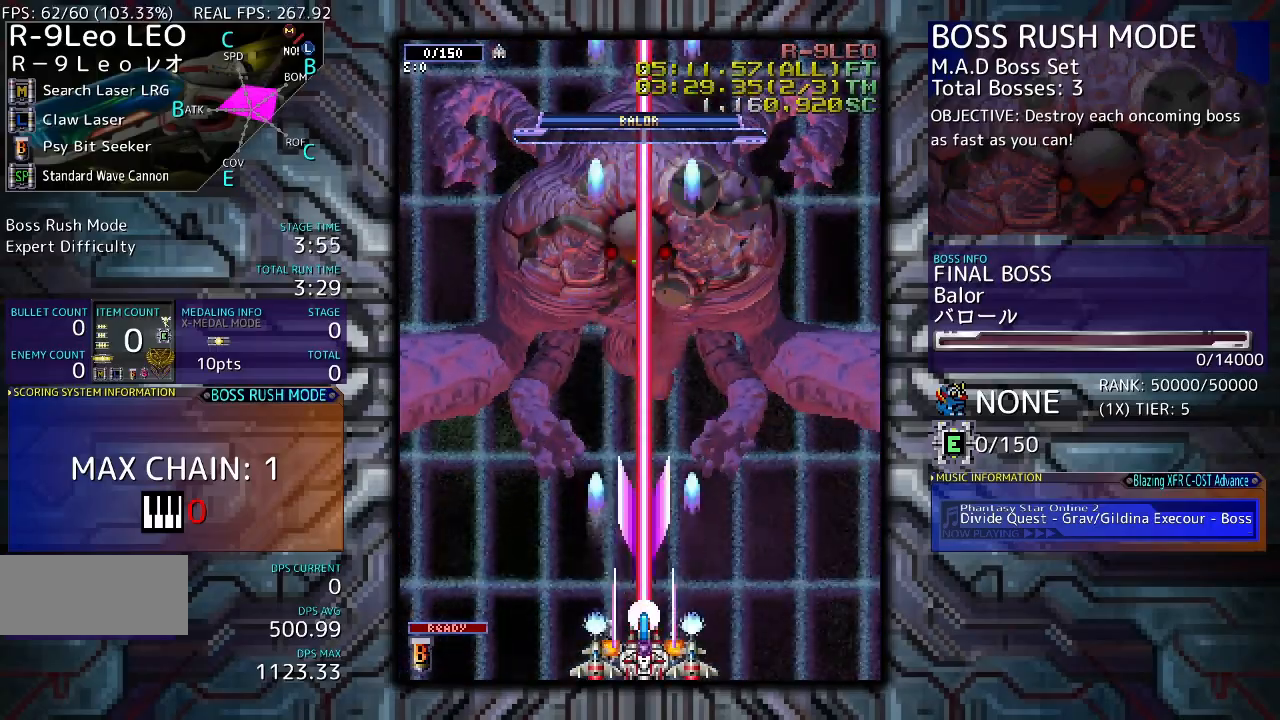
{"buttons": [], "events": [[300, "DPAD_RIGHT", "down"], [433, "DPAD_RIGHT", "up"]]}
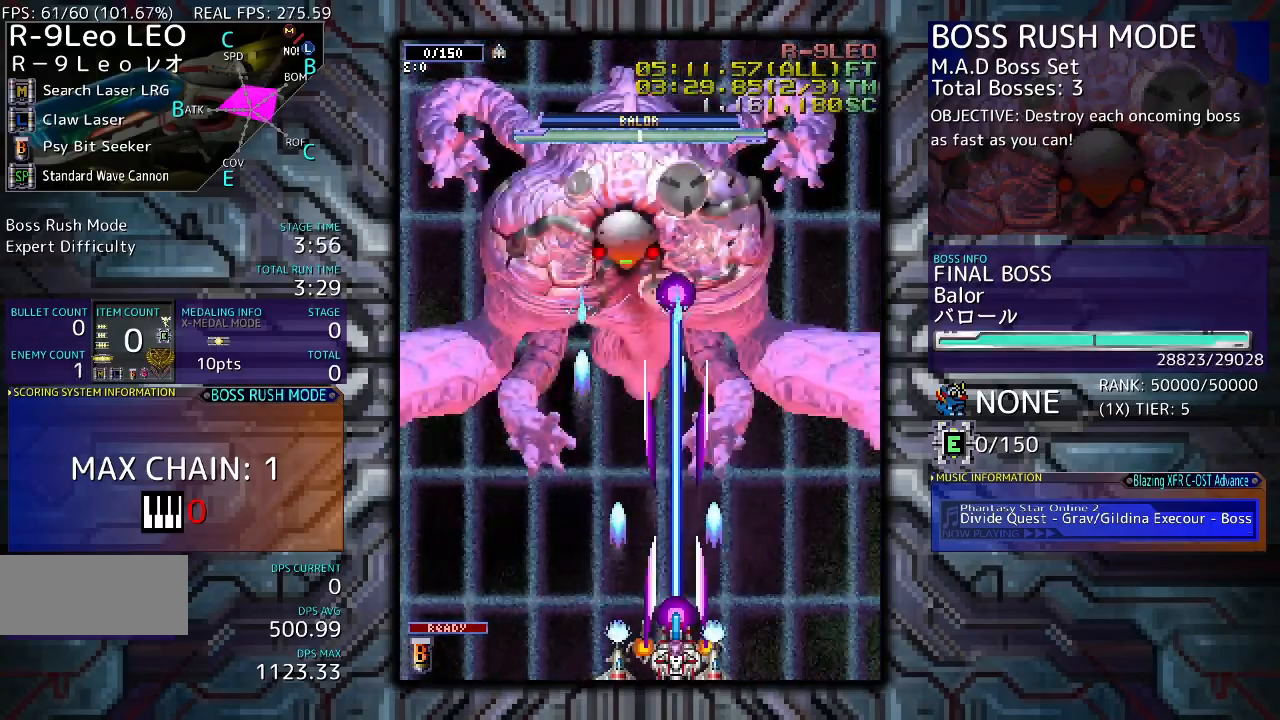
{"buttons": [], "events": []}
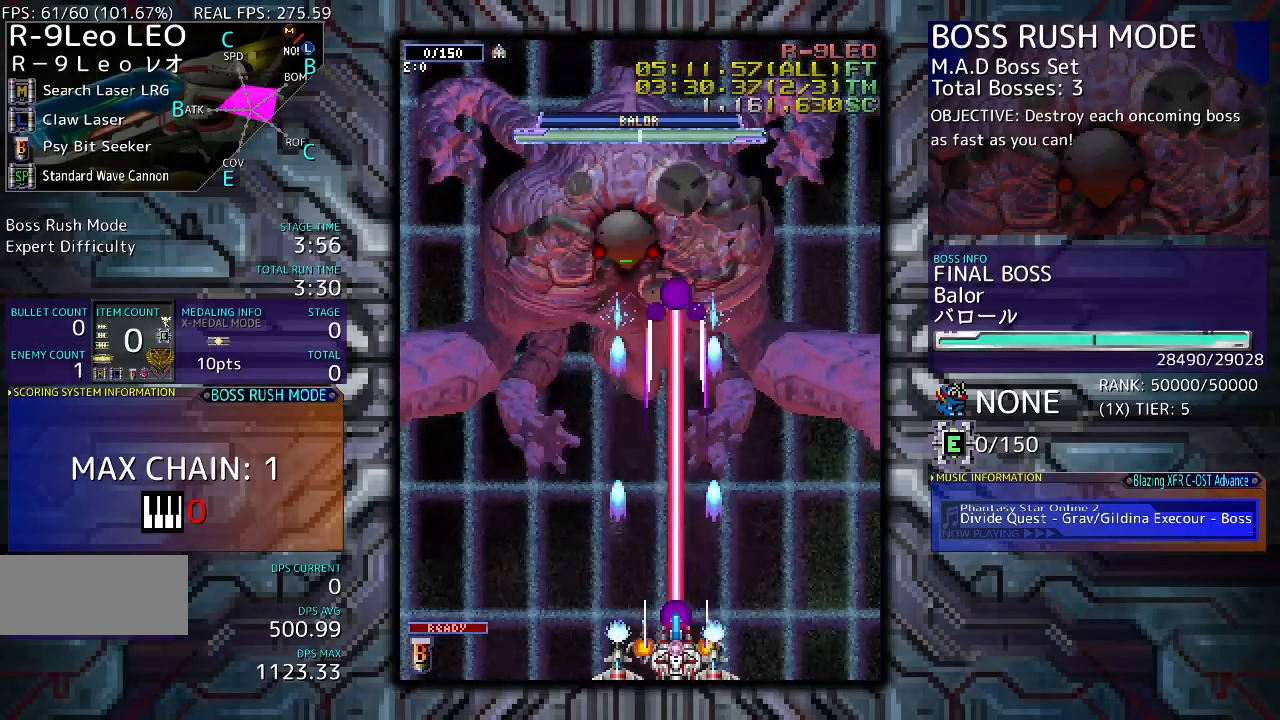
{"buttons": [], "events": []}
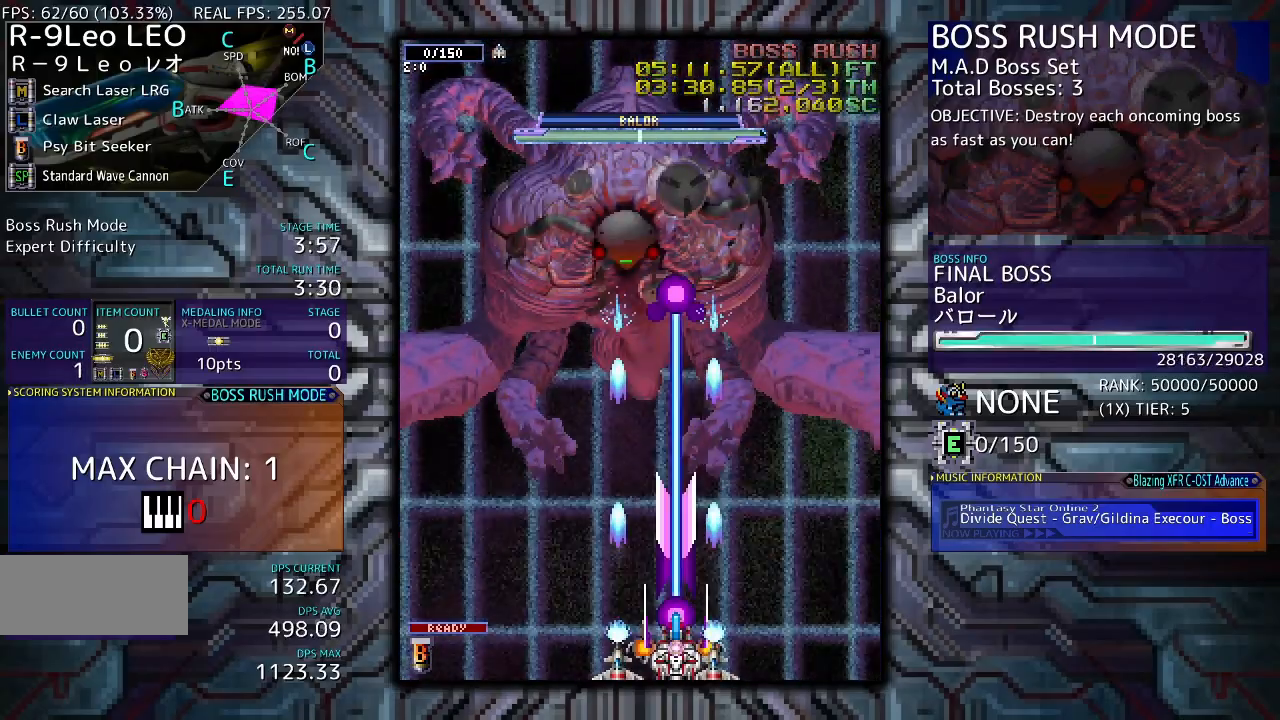
{"buttons": [], "events": []}
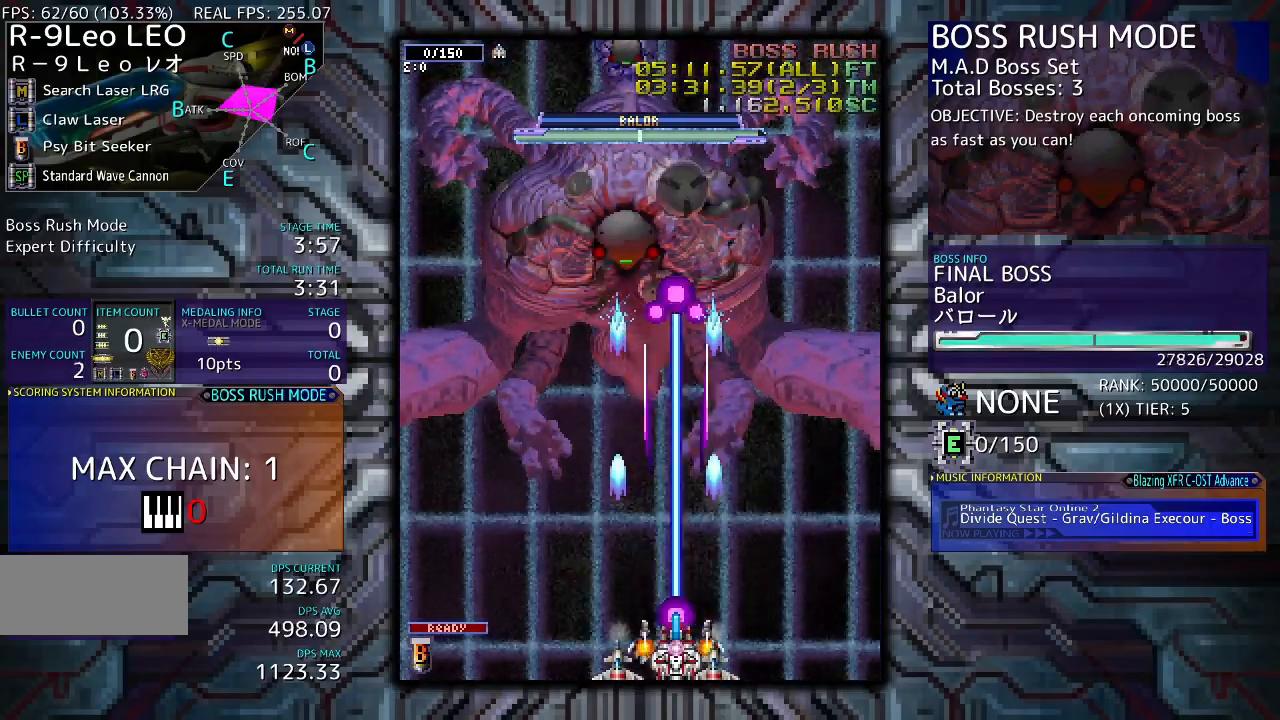
{"buttons": [], "events": []}
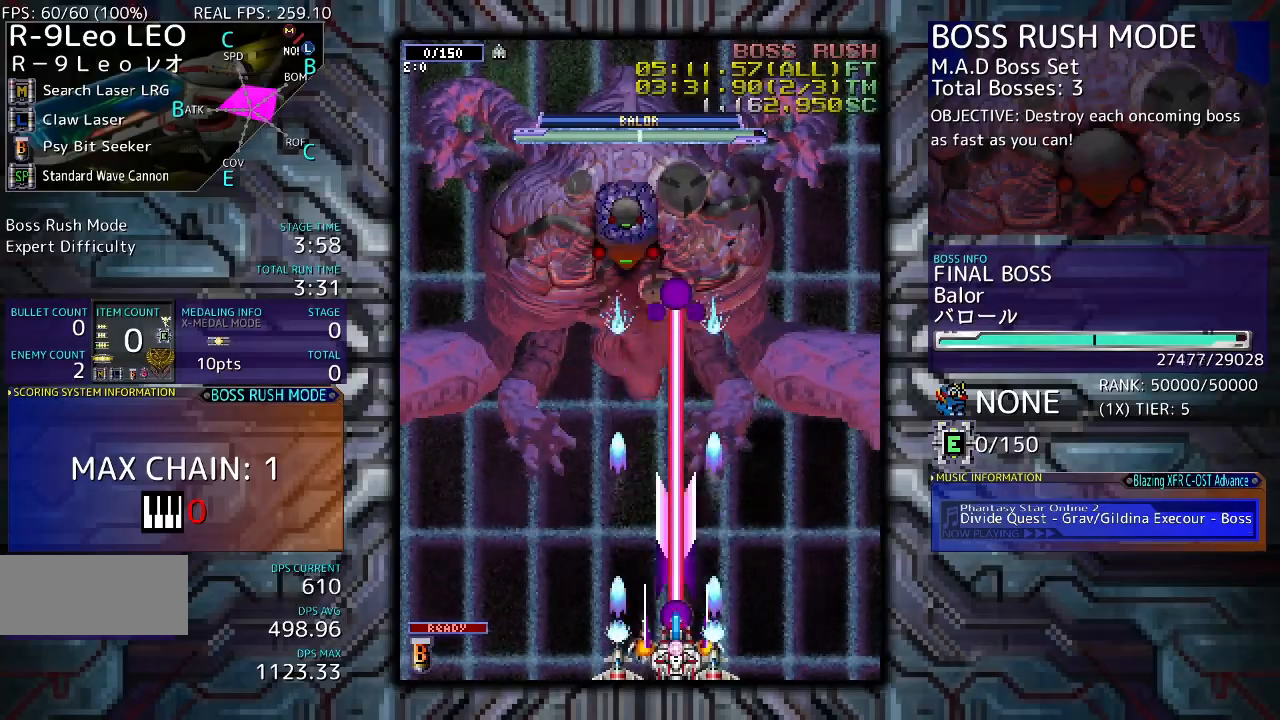
{"buttons": [], "events": [[100, "DPAD_LEFT", "down"], [233, "DPAD_LEFT", "up"]]}
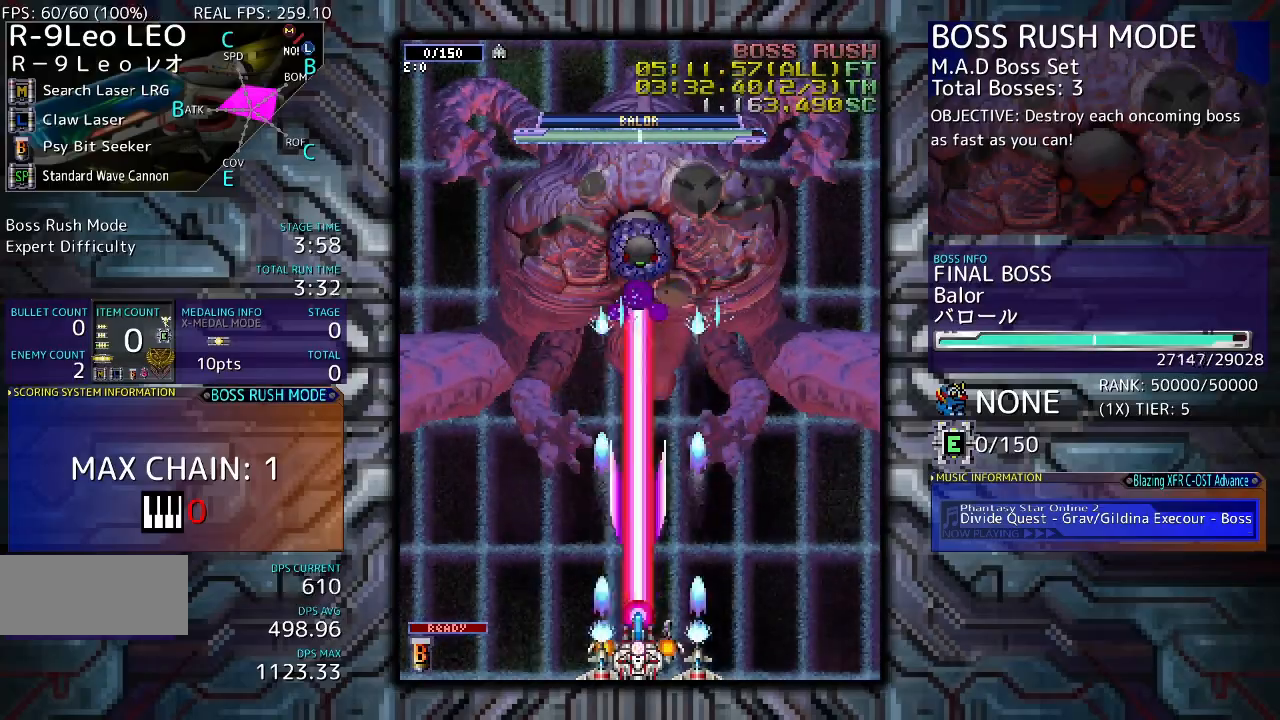
{"buttons": [], "events": []}
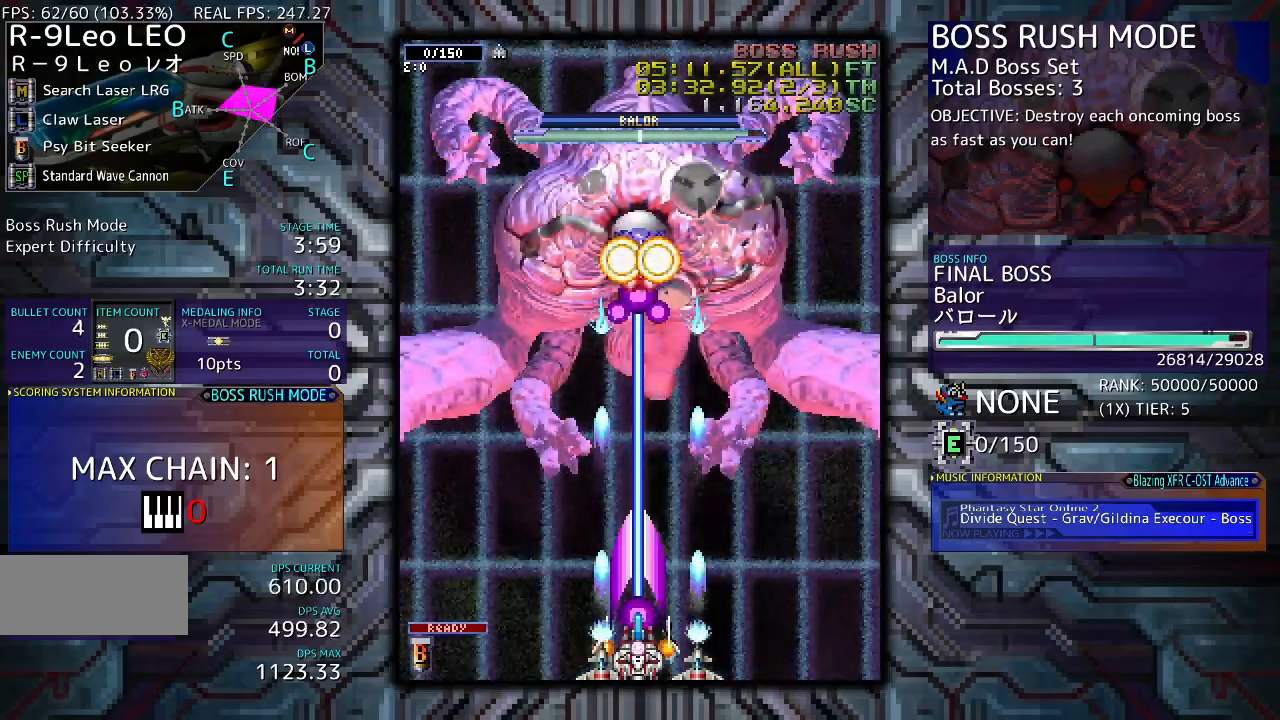
{"buttons": [], "events": [[400, "DPAD_RIGHT", "down"], [500, "DPAD_RIGHT", "up"]]}
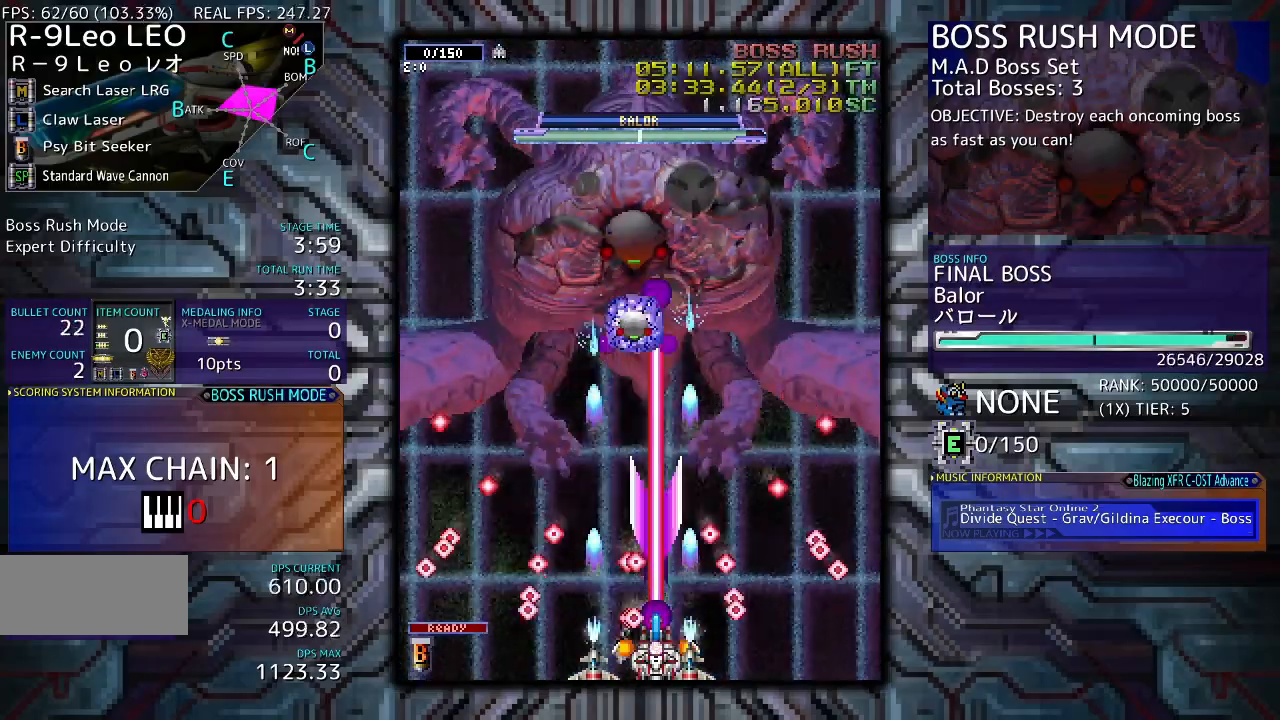
{"buttons": [], "events": []}
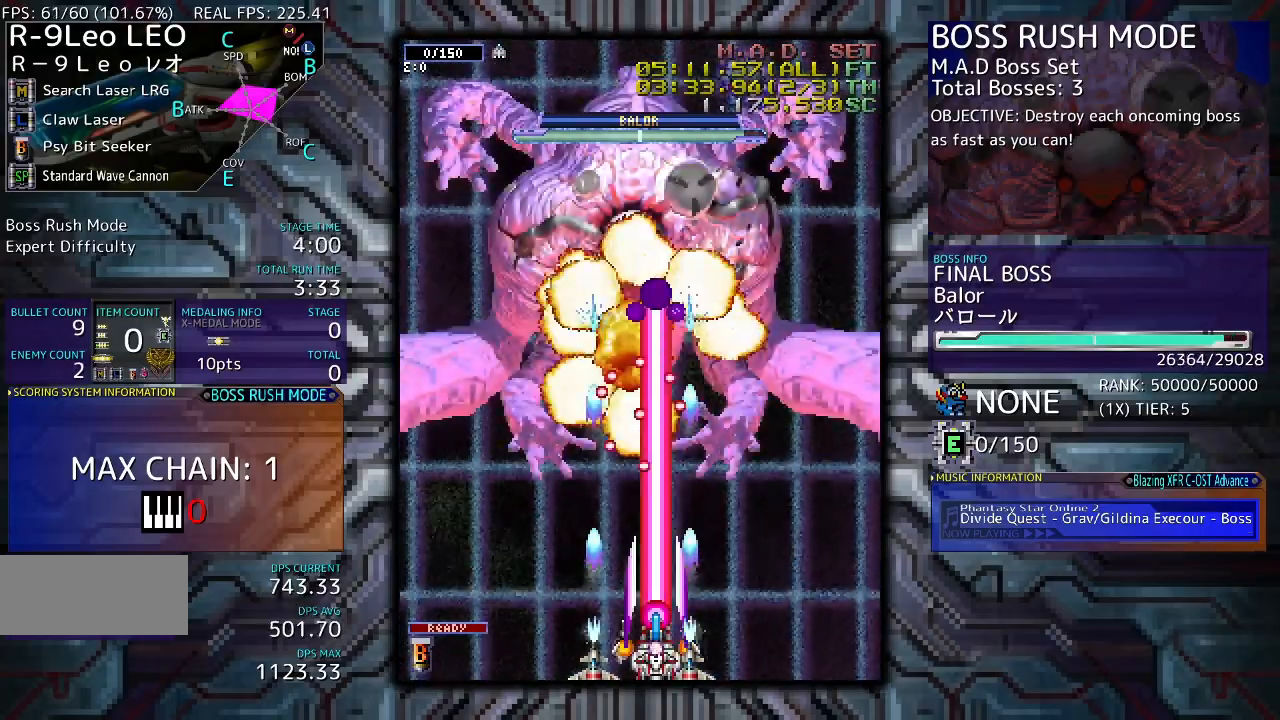
{"buttons": [], "events": [[333, "DPAD_RIGHT", "down"], [433, "DPAD_RIGHT", "up"]]}
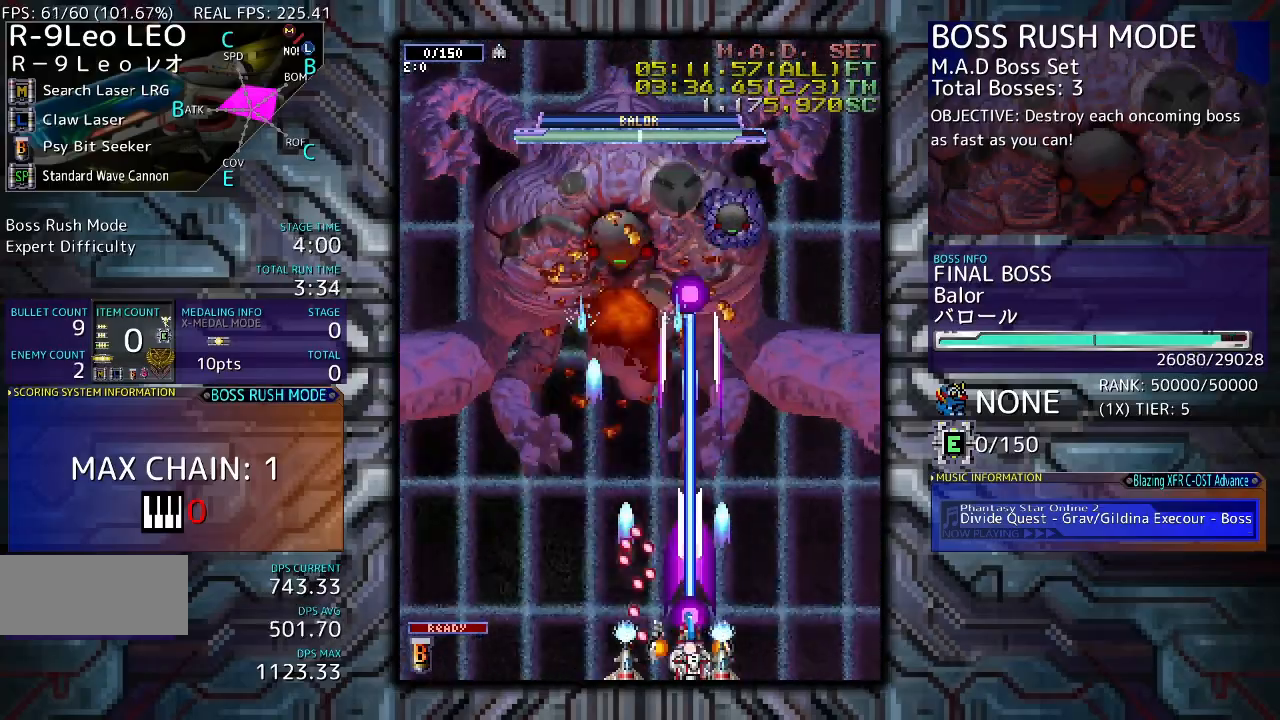
{"buttons": [], "events": [[100, "DPAD_RIGHT", "down"], [233, "DPAD_RIGHT", "up"]]}
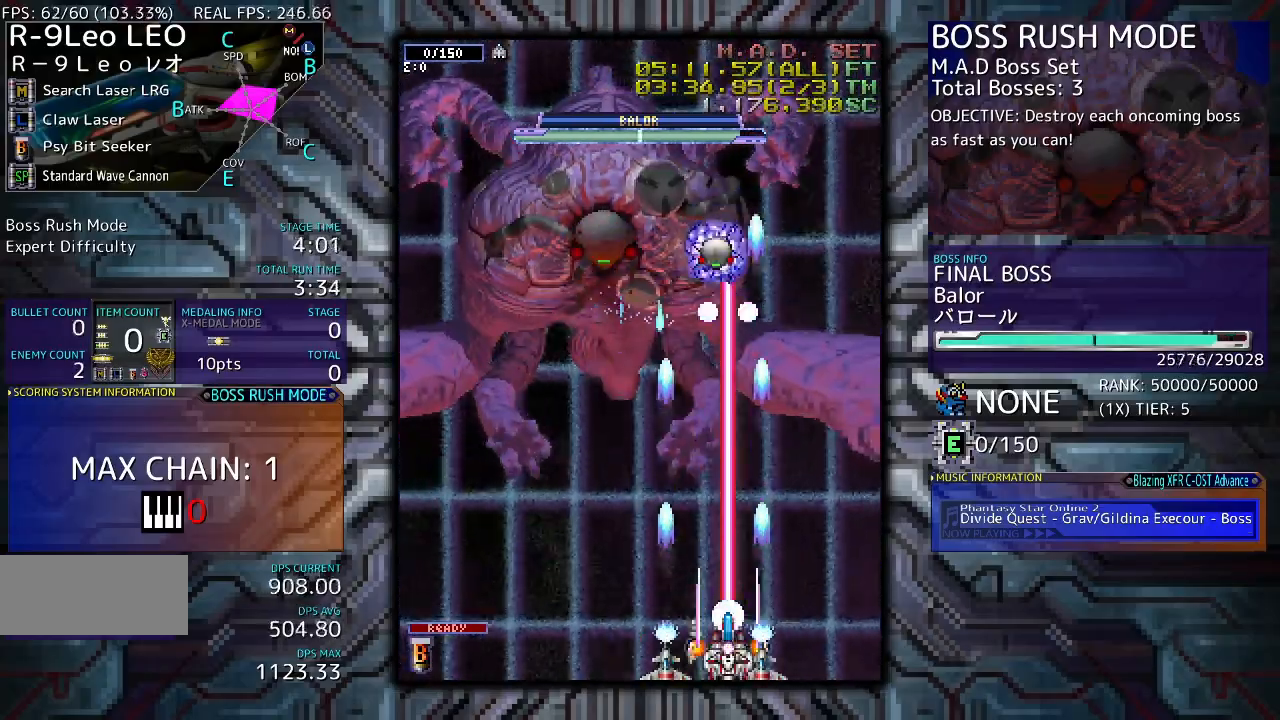
{"buttons": [], "events": []}
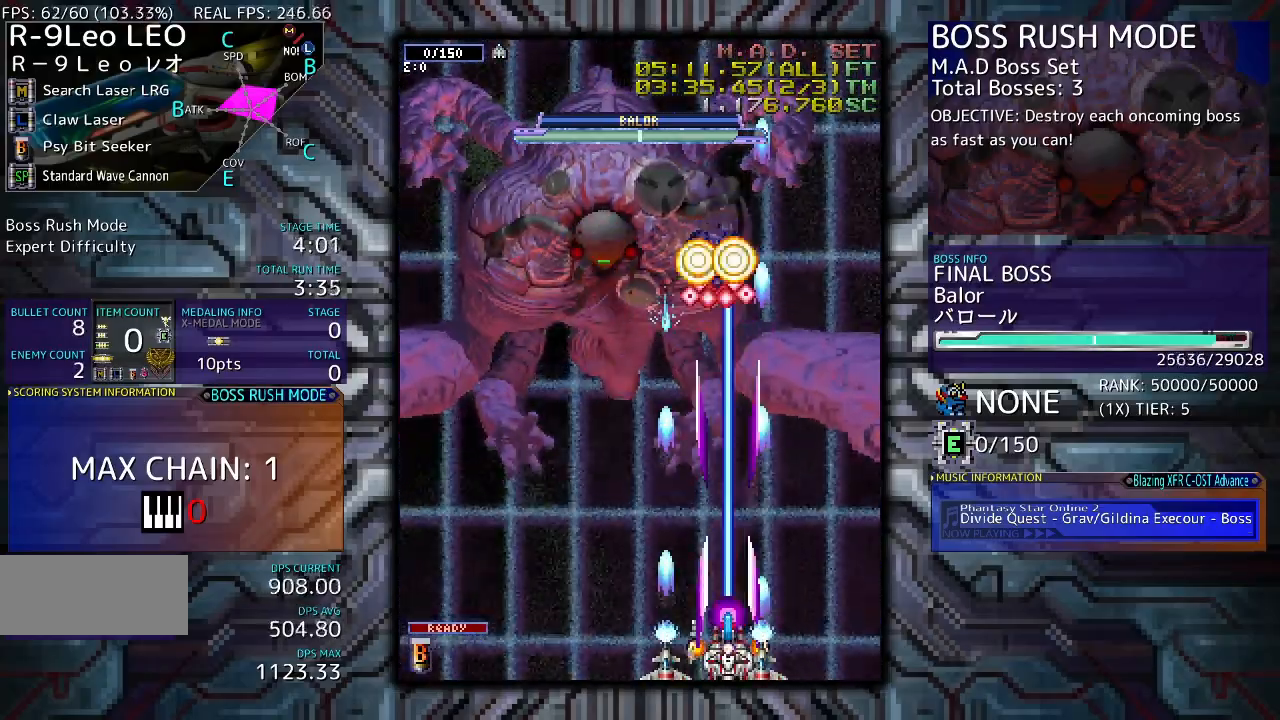
{"buttons": [], "events": [[233, "DPAD_LEFT", "down"], [333, "DPAD_LEFT", "up"]]}
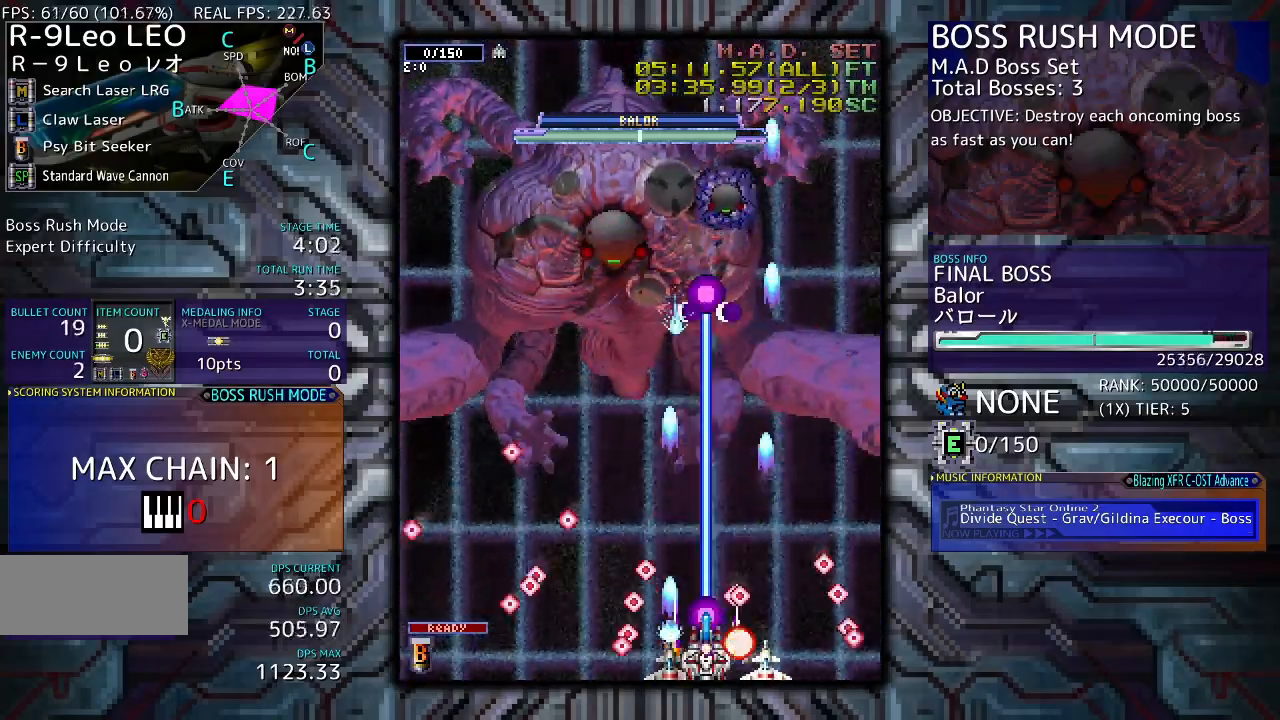
{"buttons": [], "events": []}